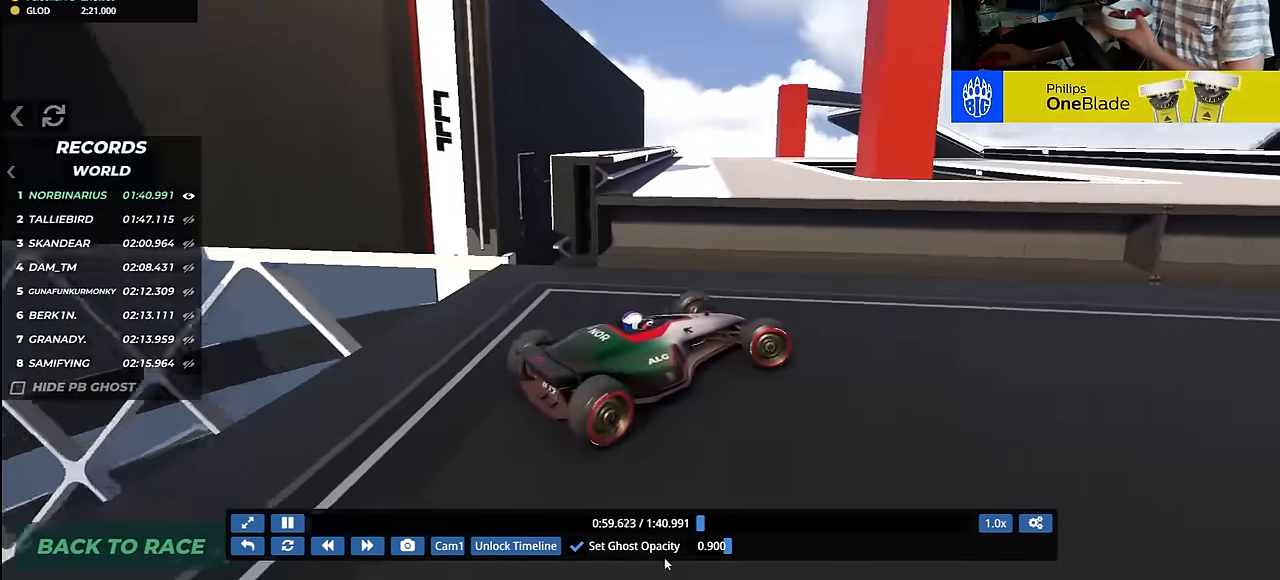
Gameplay with keyboard; each line is a JSON object with the keys held at the frame after it. "events" lists presses ("down") and releases ("up") of "down", "left", "right" and "up" between this image and that frame as [ms after this image, input, new state], when the widget could be followed in between. No other keys are recorded. Mouse input is not recorded.
{"keys": ["right", "up"], "events": [[33, "up", "up"], [350, "up", "down"]]}
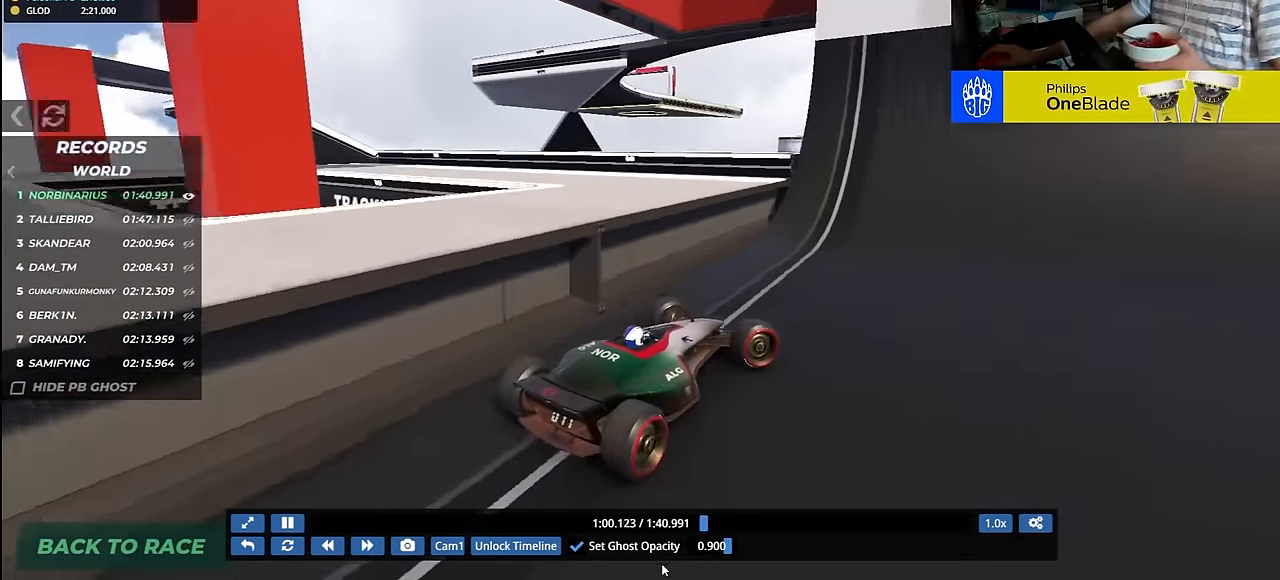
{"keys": ["up"], "events": [[466, "right", "up"]]}
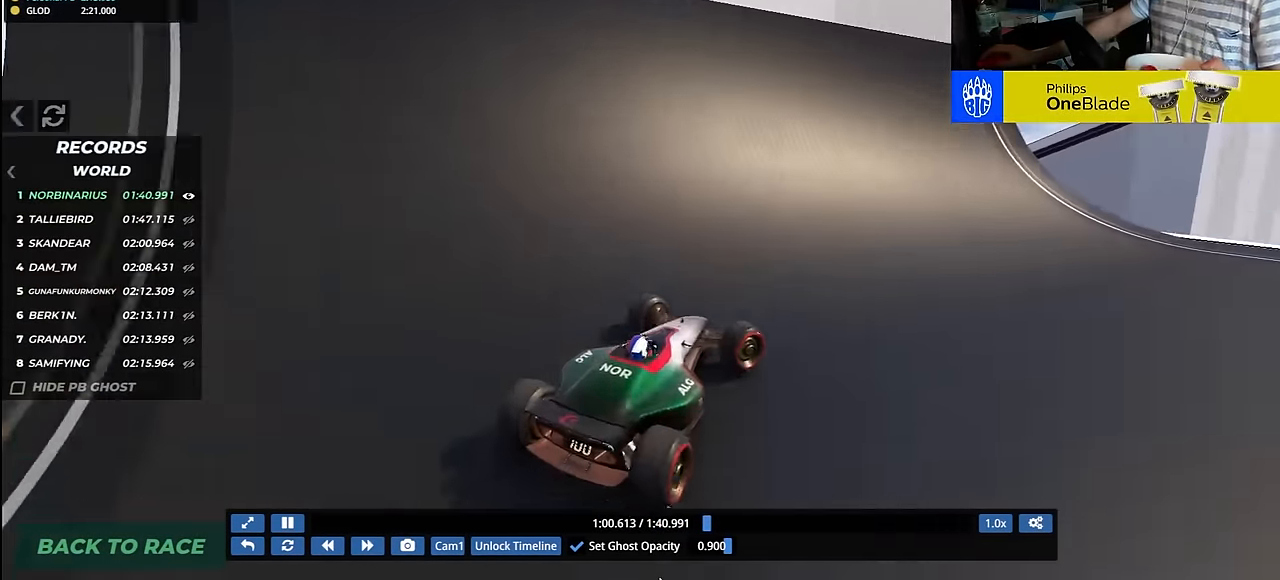
{"keys": ["up"], "events": [[316, "right", "down"], [383, "right", "up"]]}
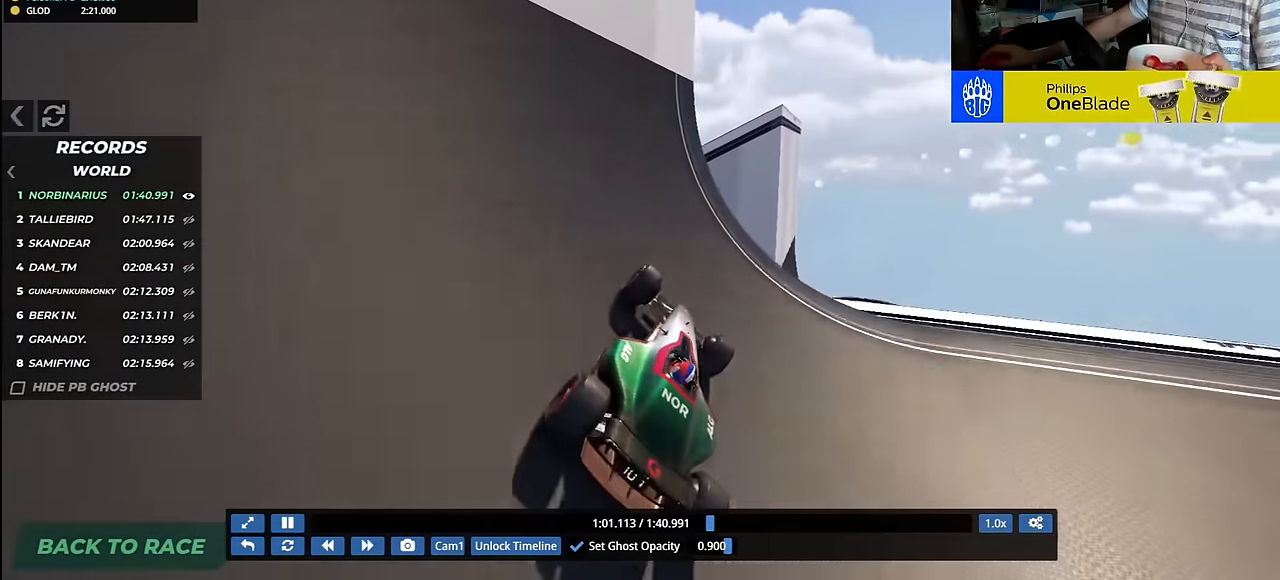
{"keys": ["up"], "events": [[200, "right", "down"], [366, "right", "up"]]}
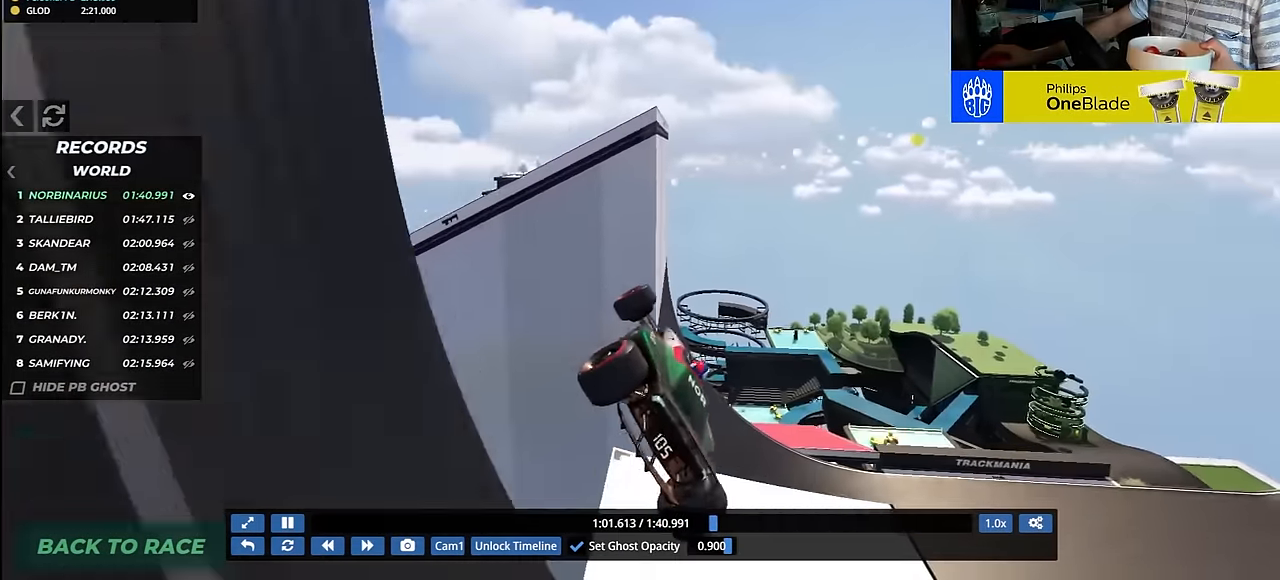
{"keys": ["up"], "events": []}
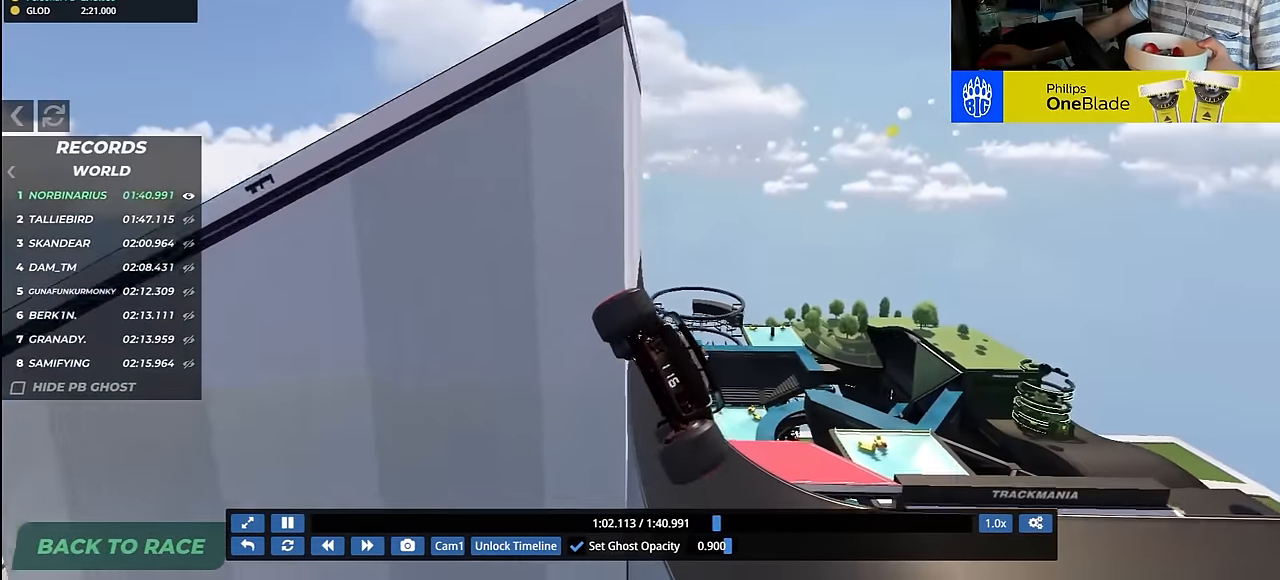
{"keys": ["up"], "events": [[150, "down", "down"], [150, "left", "down"], [300, "down", "up"], [383, "left", "up"]]}
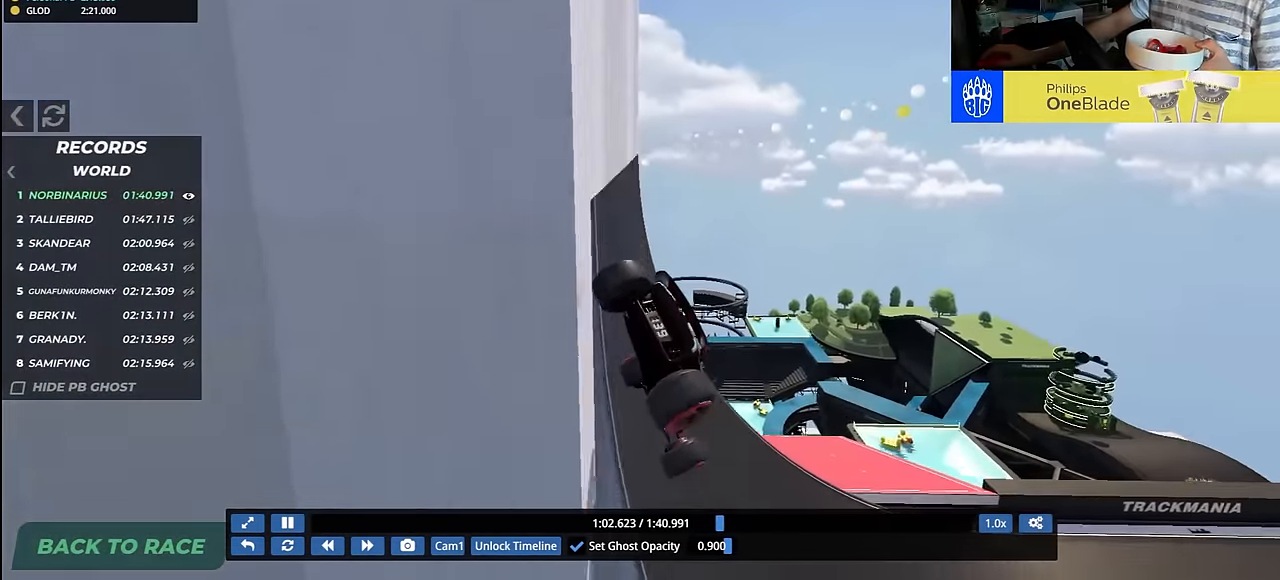
{"keys": ["right", "up"], "events": [[300, "right", "down"]]}
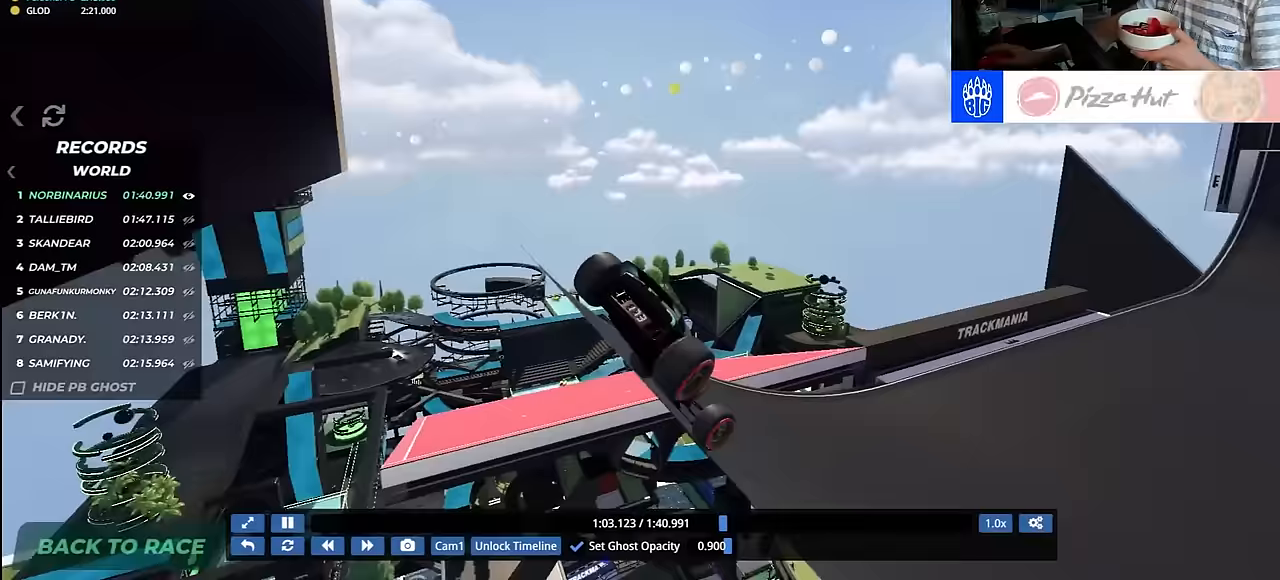
{"keys": ["right", "up"], "events": [[117, "right", "up"], [150, "right", "down"]]}
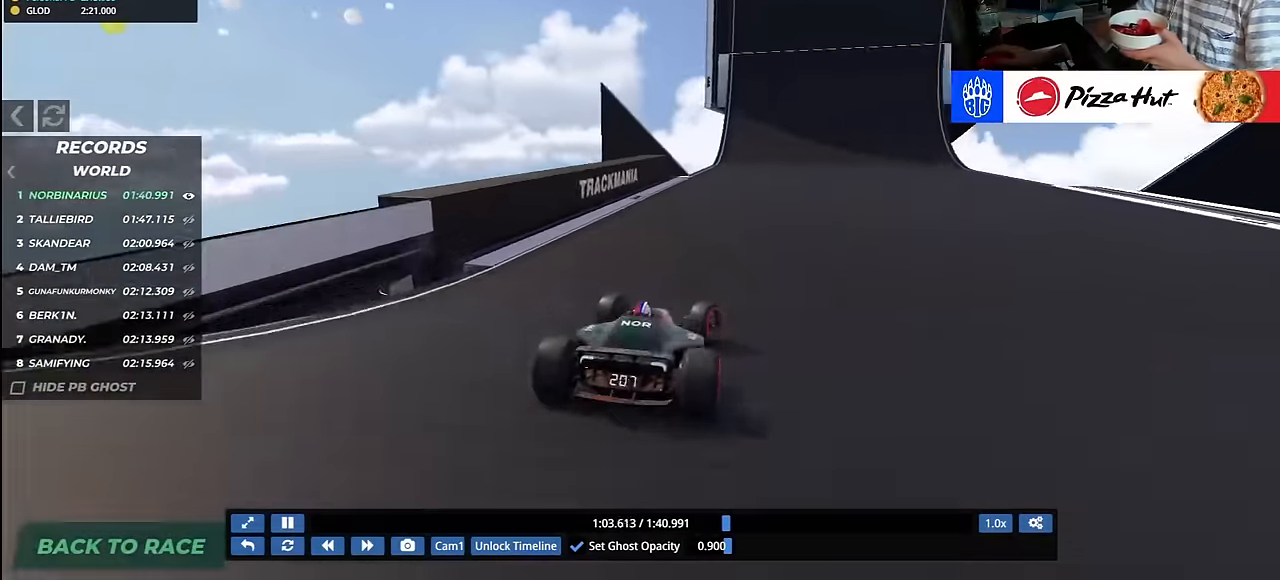
{"keys": ["left", "up"], "events": [[233, "right", "up"], [500, "left", "down"]]}
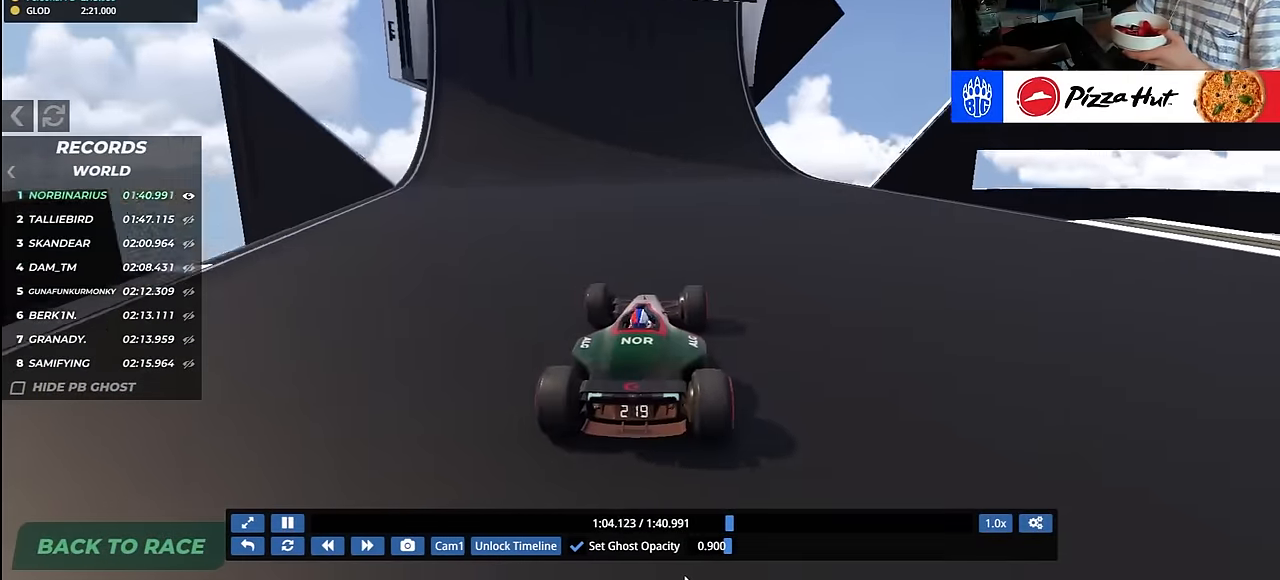
{"keys": ["left", "up"], "events": [[167, "left", "up"], [483, "left", "down"]]}
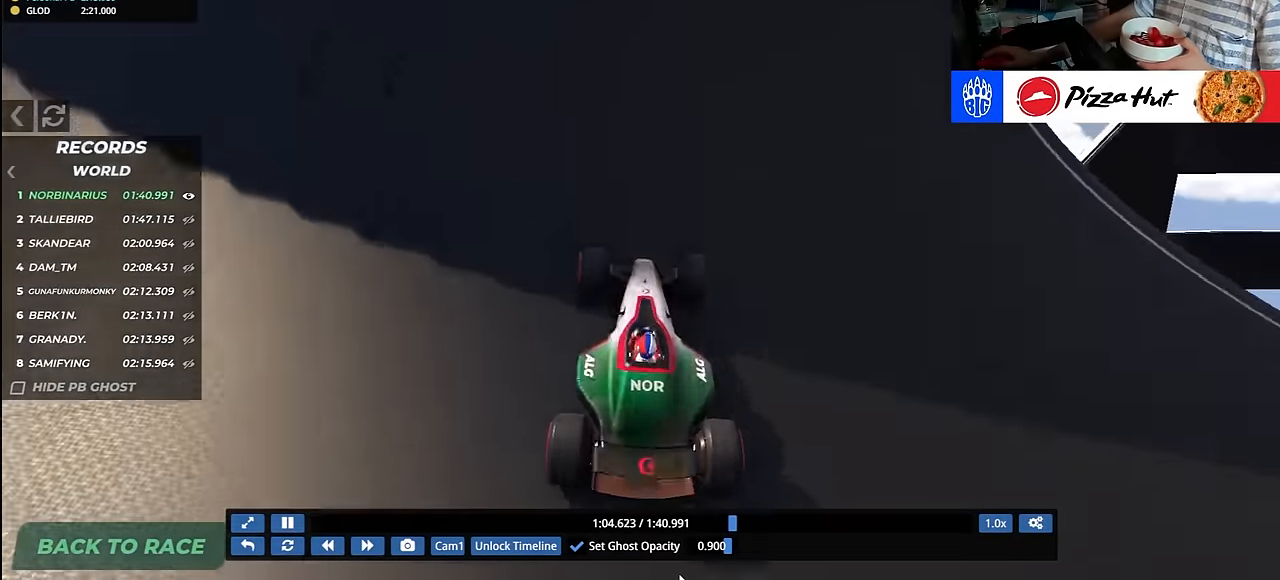
{"keys": ["right", "up"], "events": [[67, "left", "up"], [200, "right", "down"]]}
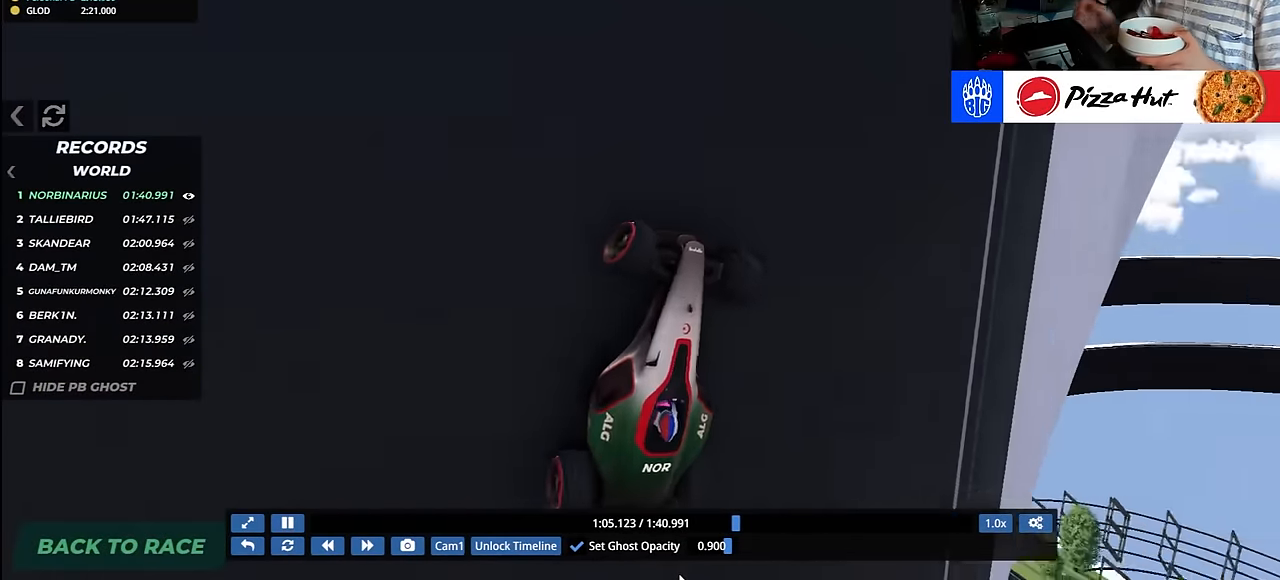
{"keys": ["left", "up"], "events": [[33, "right", "up"], [250, "left", "down"]]}
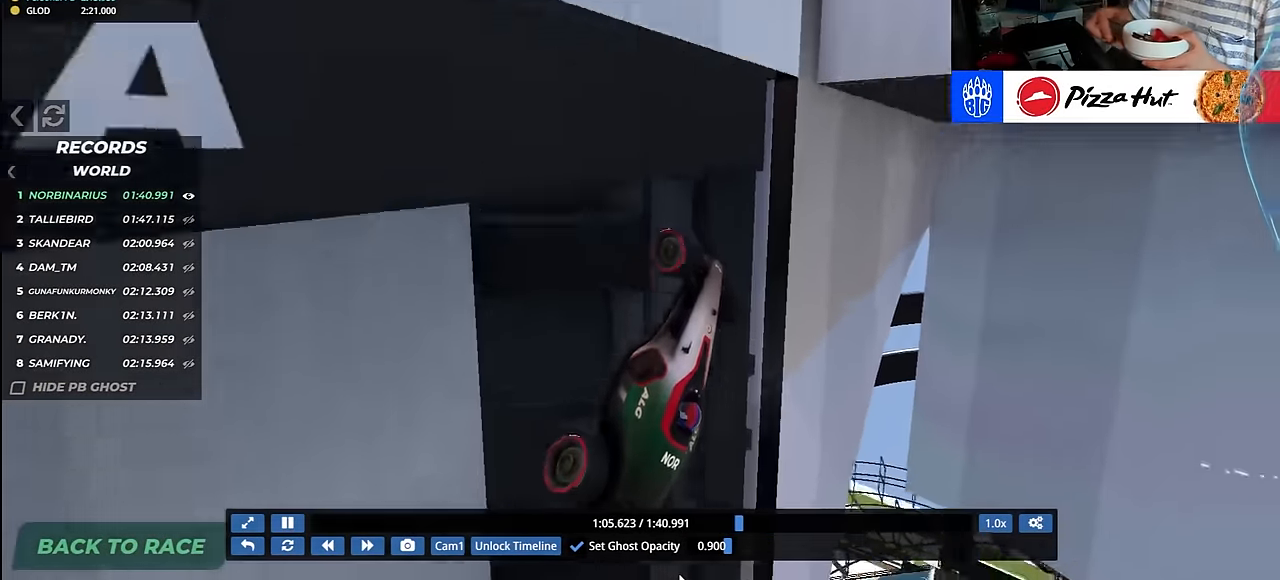
{"keys": ["left", "up"], "events": []}
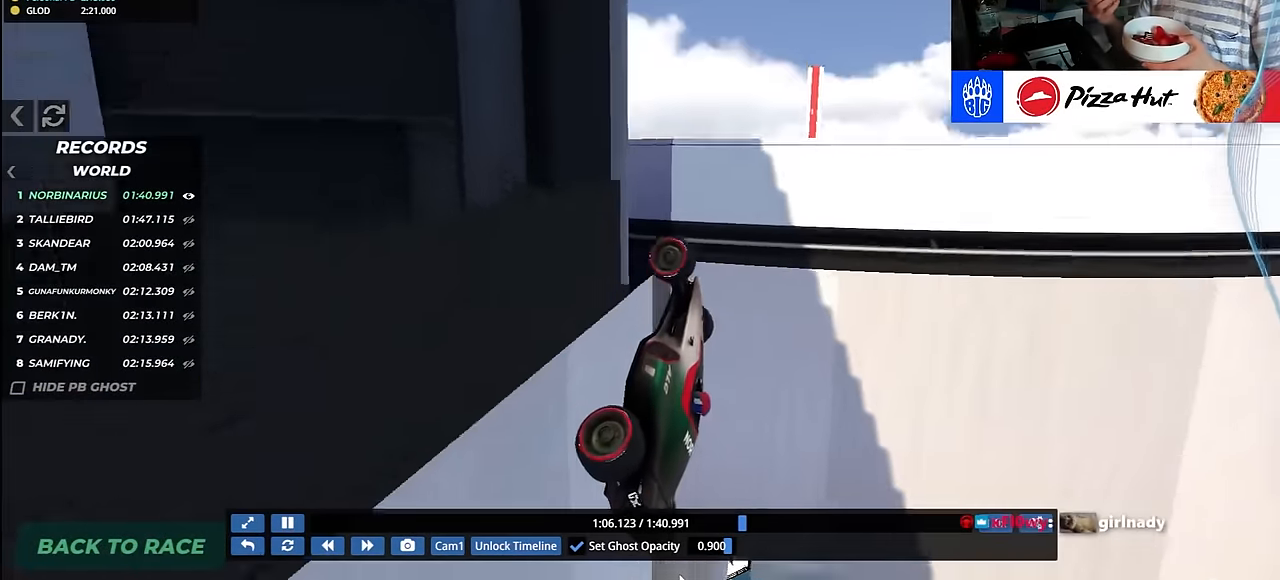
{"keys": ["up"], "events": [[33, "left", "up"], [200, "right", "down"], [500, "right", "up"]]}
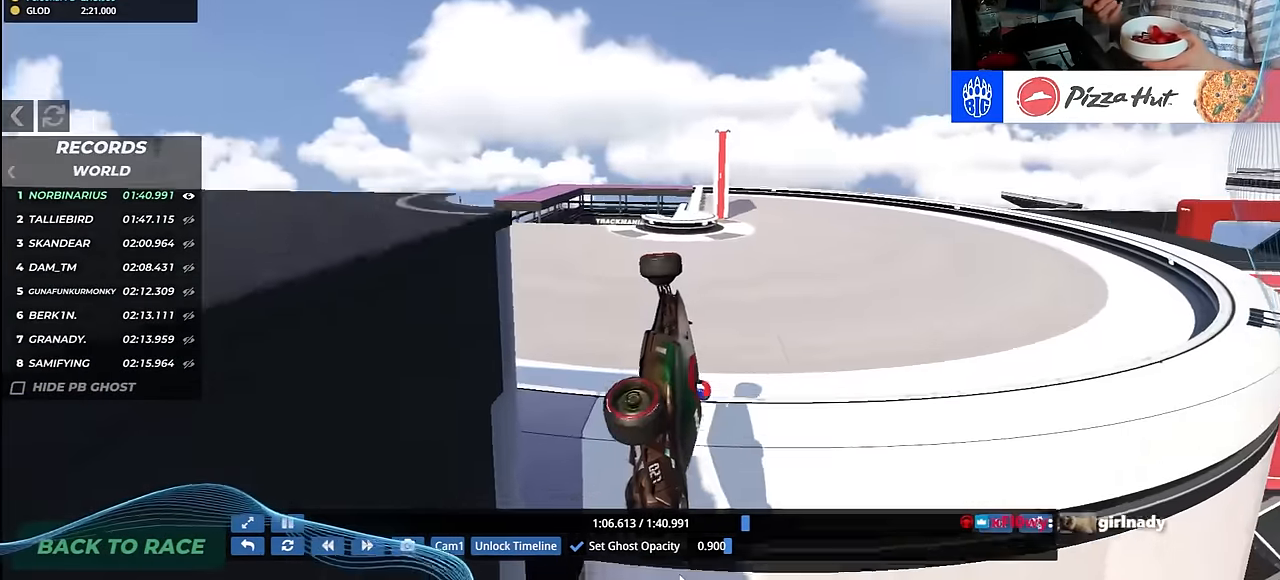
{"keys": ["left", "up"], "events": [[33, "left", "down"]]}
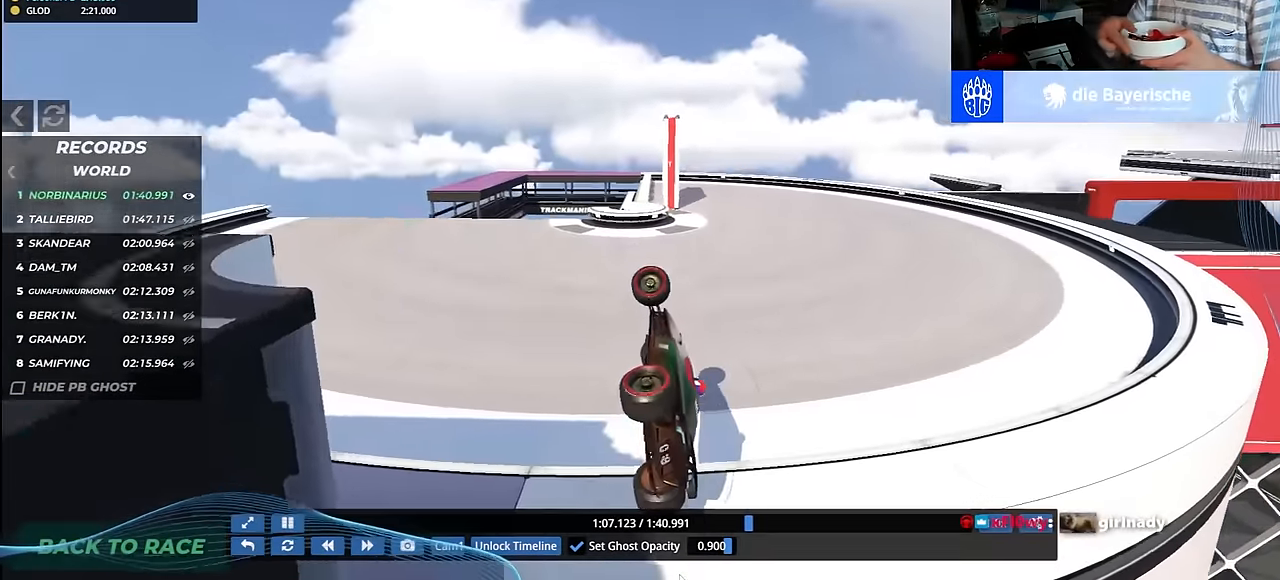
{"keys": ["left", "up"], "events": []}
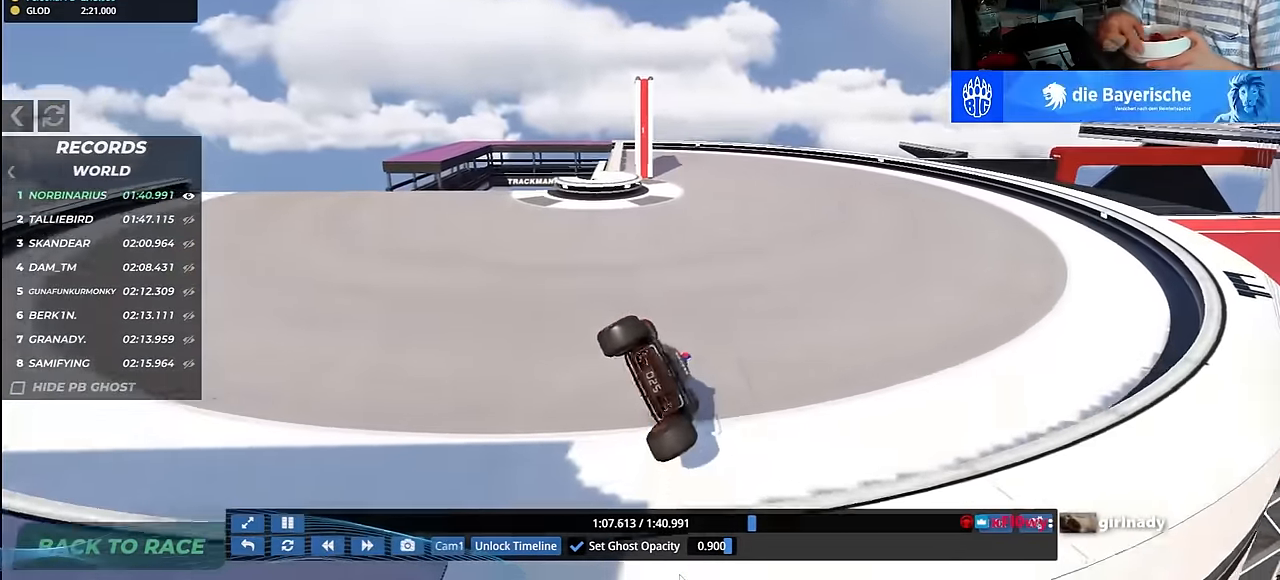
{"keys": ["left", "up"], "events": [[200, "up", "up"], [250, "up", "down"], [450, "up", "up"], [500, "up", "down"]]}
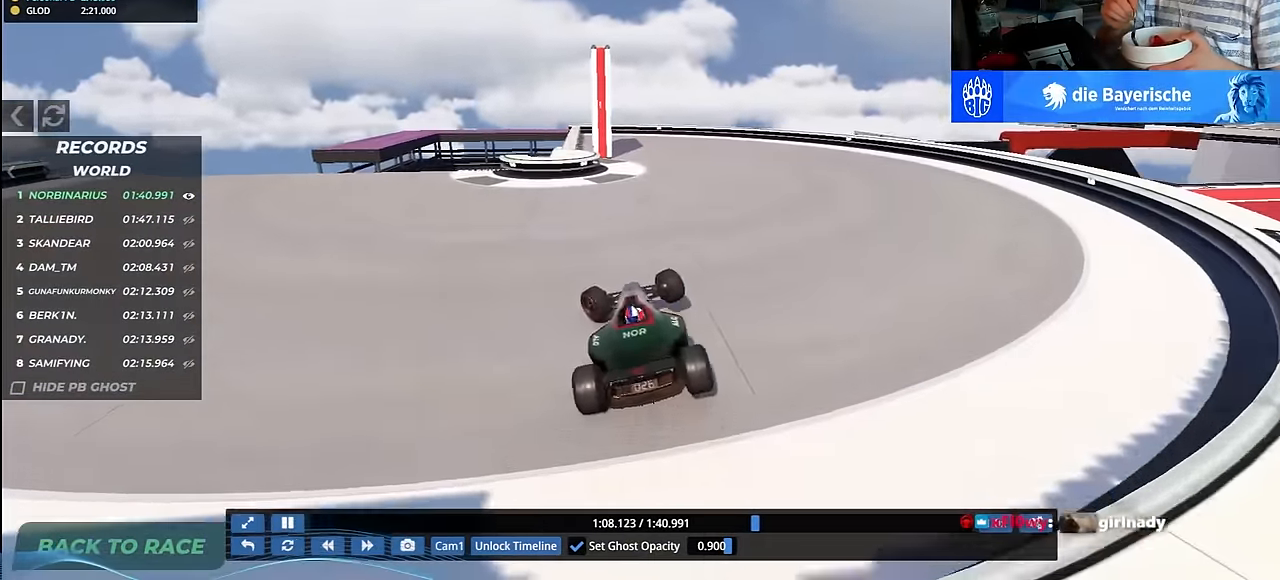
{"keys": ["left", "up"], "events": []}
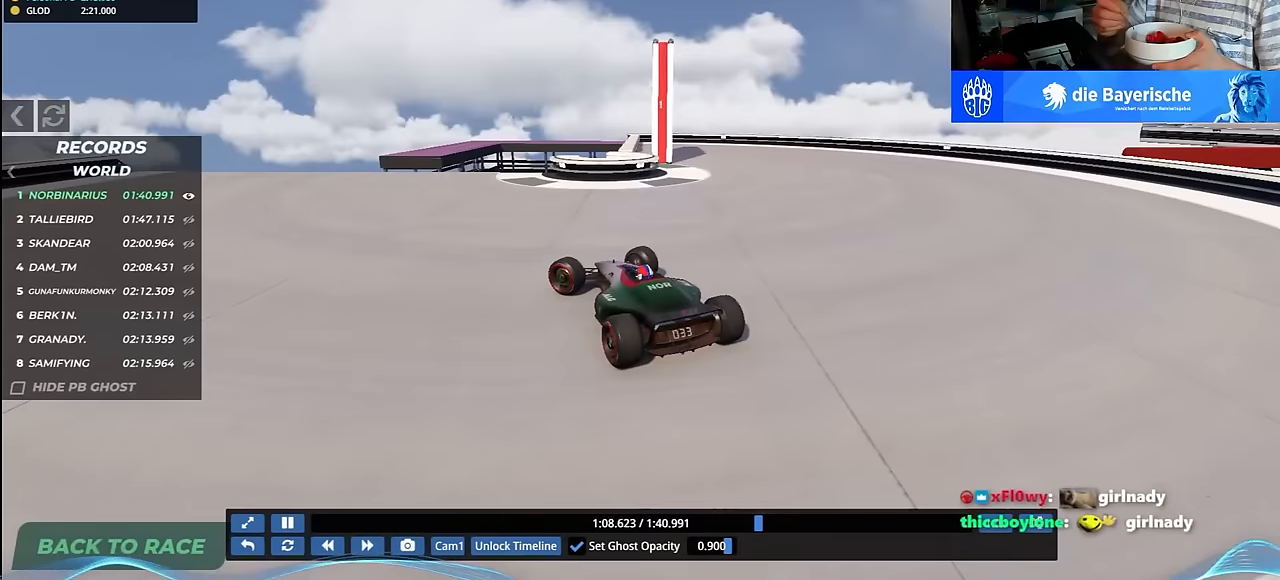
{"keys": ["right", "up"], "events": [[267, "left", "up"], [300, "right", "down"]]}
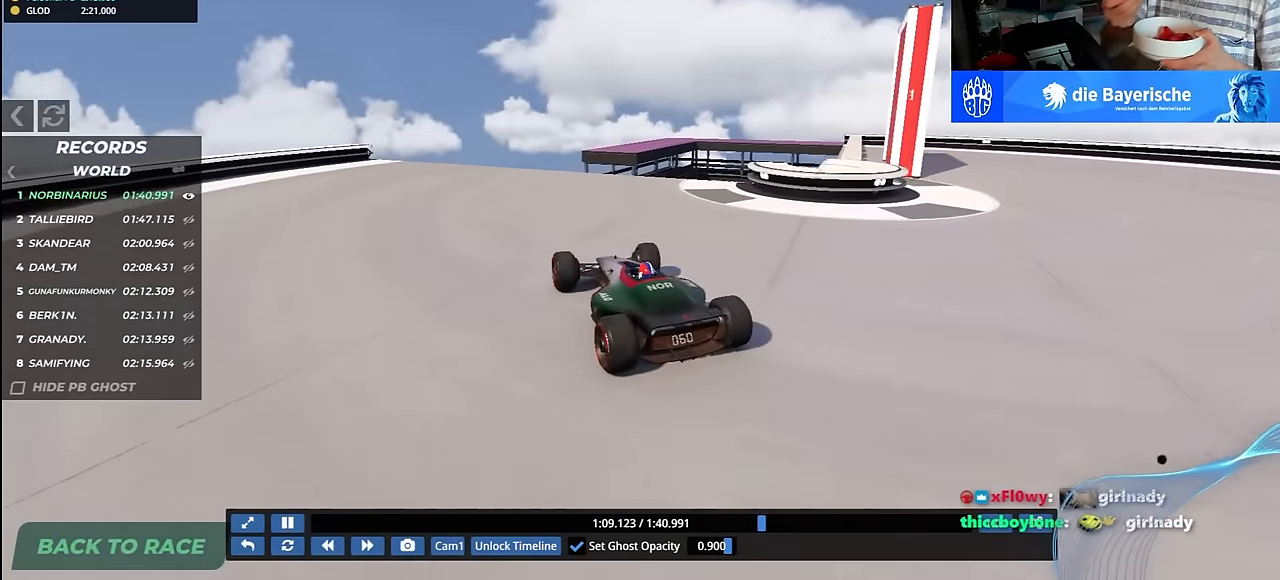
{"keys": ["right", "up"], "events": [[333, "up", "up"], [500, "up", "down"]]}
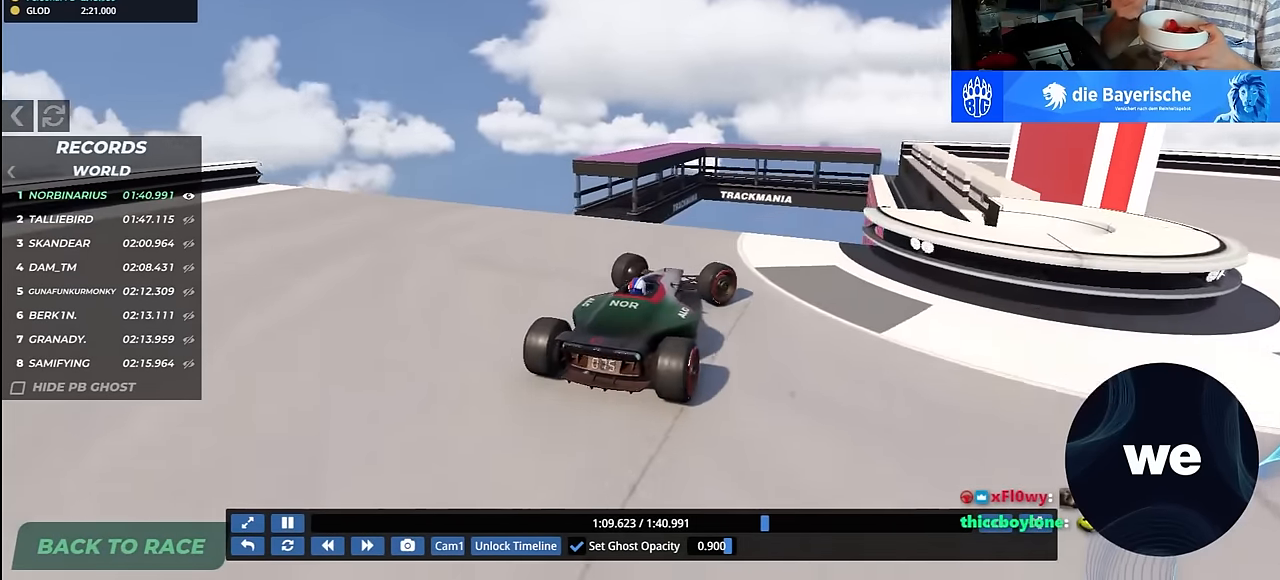
{"keys": ["left"], "events": [[283, "right", "up"], [300, "left", "down"], [333, "up", "up"]]}
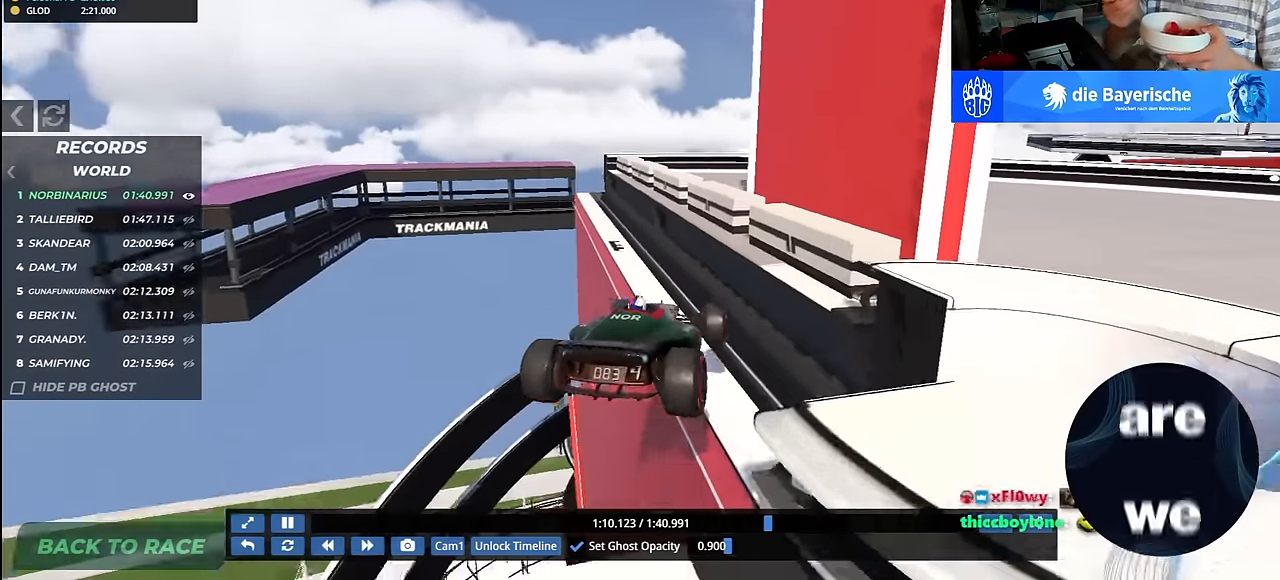
{"keys": ["right"], "events": [[283, "left", "up"], [400, "right", "down"]]}
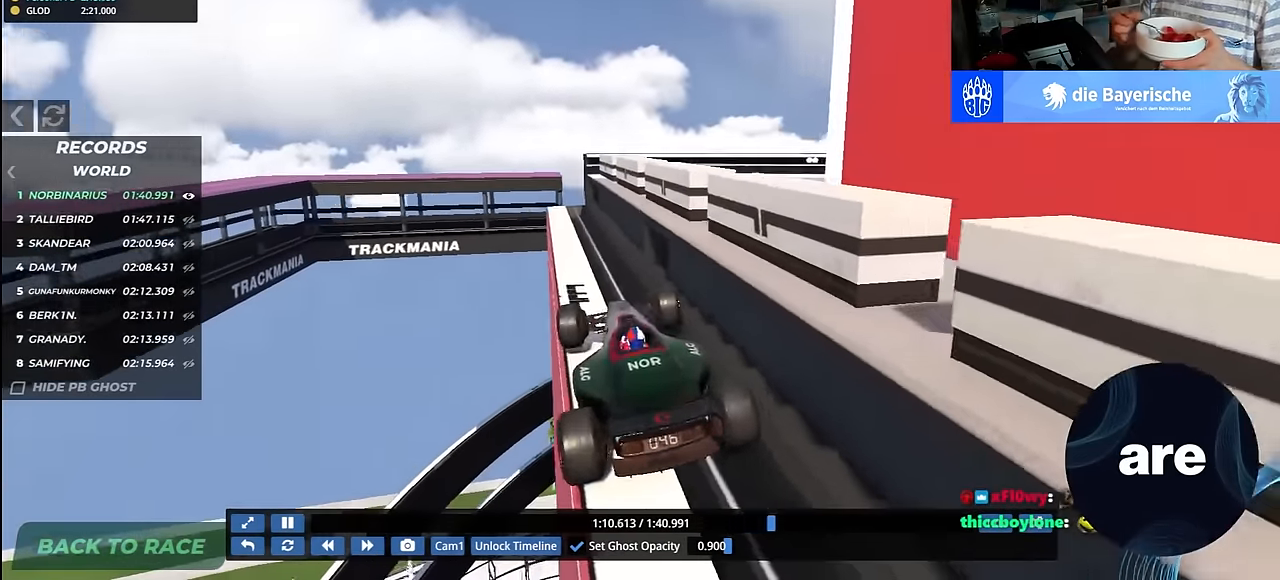
{"keys": ["left"], "events": [[33, "right", "up"], [200, "left", "down"], [433, "left", "up"], [500, "left", "down"]]}
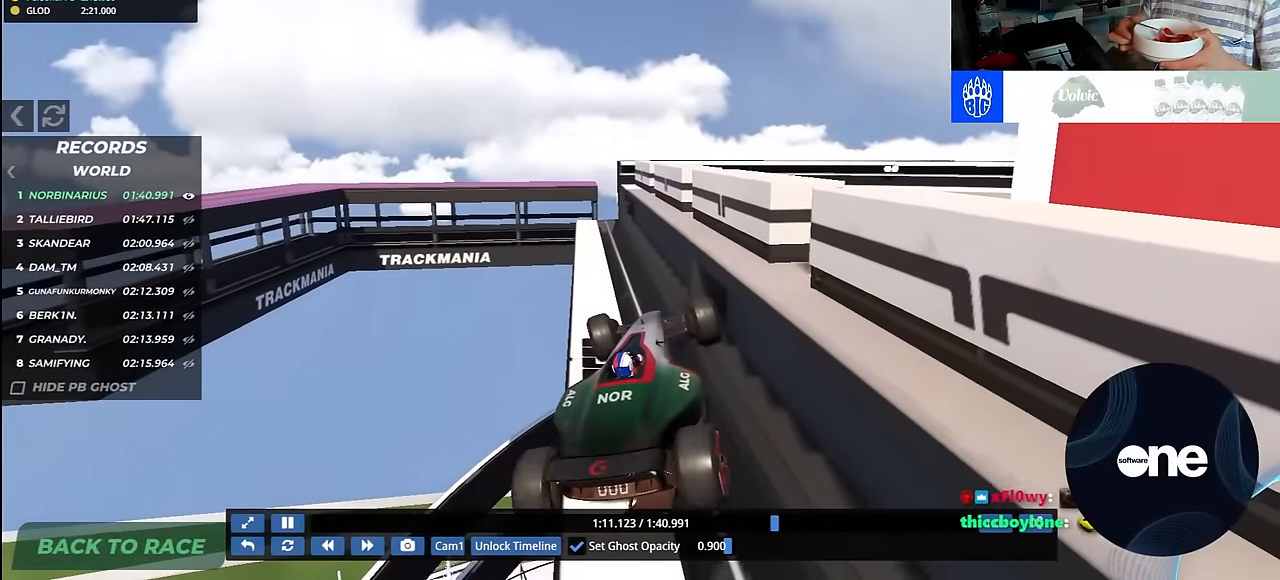
{"keys": ["right"], "events": [[67, "left", "up"], [200, "right", "down"]]}
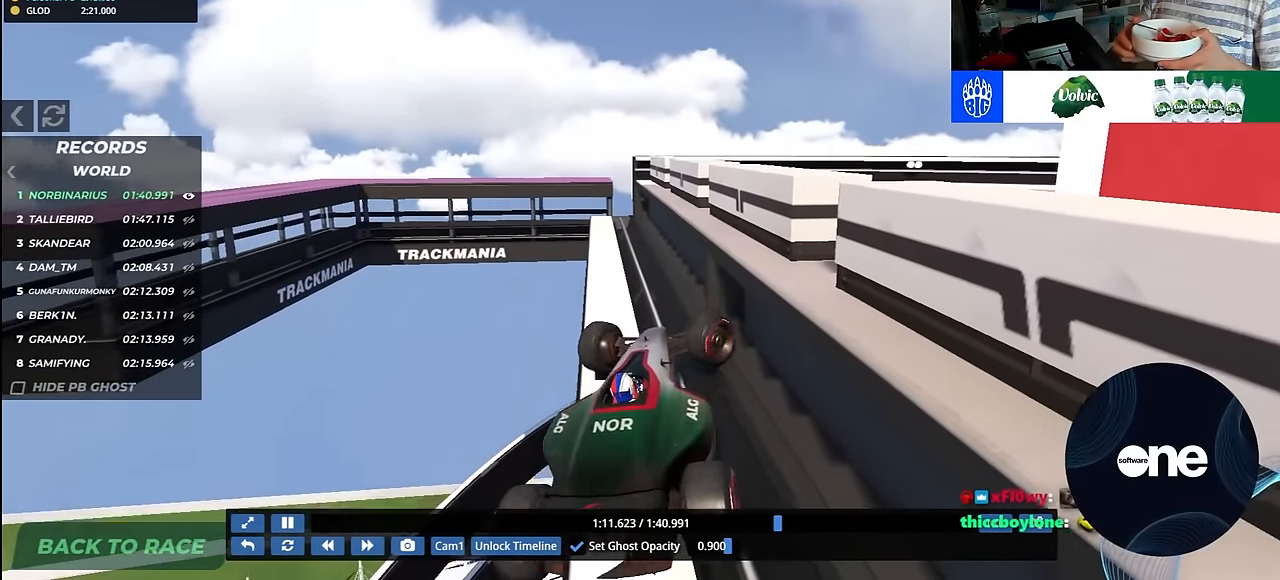
{"keys": ["left", "up"], "events": [[50, "right", "up"], [67, "left", "down"], [150, "up", "down"]]}
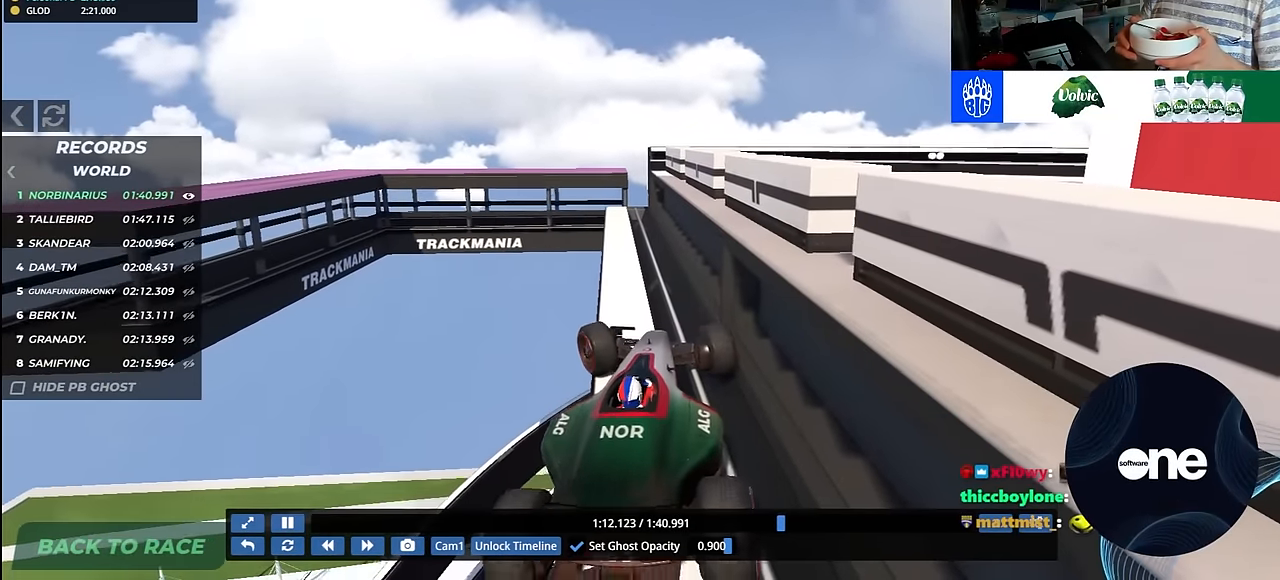
{"keys": ["up"], "events": [[183, "up", "up"], [233, "left", "up"], [250, "up", "down"]]}
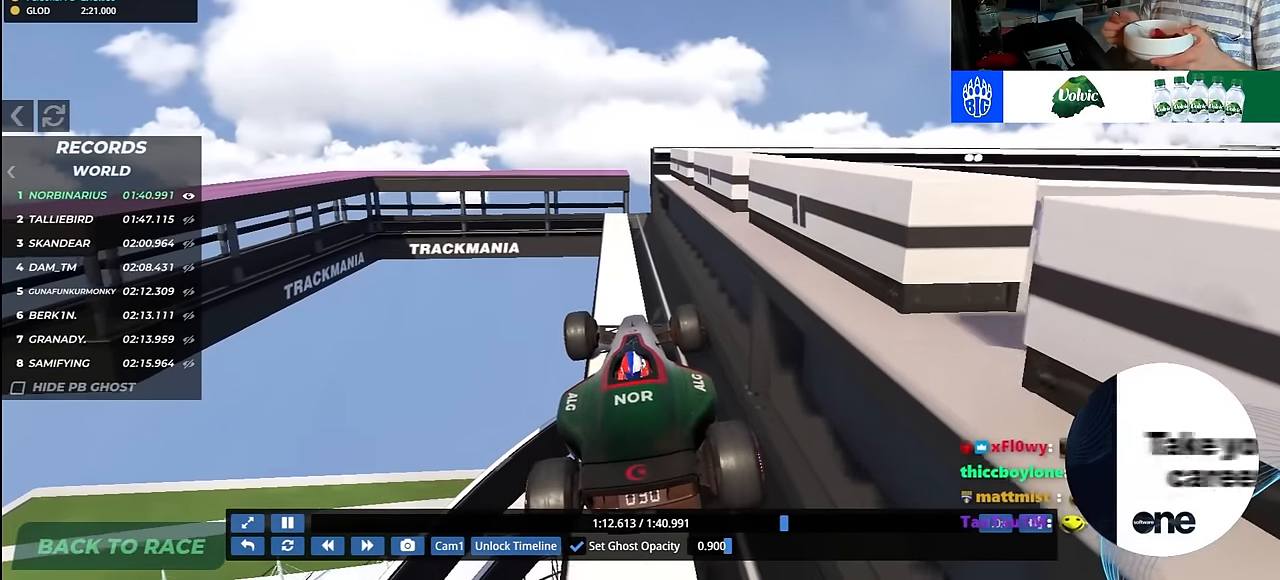
{"keys": ["up"], "events": [[83, "up", "up"], [200, "left", "down"], [200, "up", "down"], [333, "left", "up"], [350, "up", "up"], [450, "up", "down"]]}
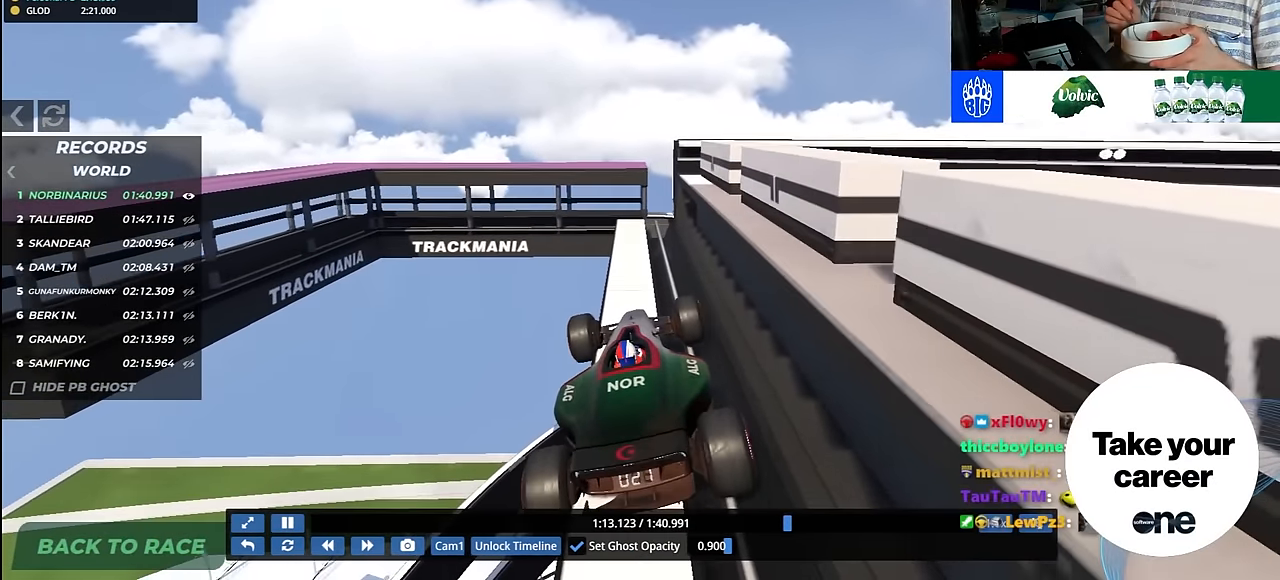
{"keys": [], "events": [[283, "up", "up"], [350, "up", "down"], [433, "up", "up"]]}
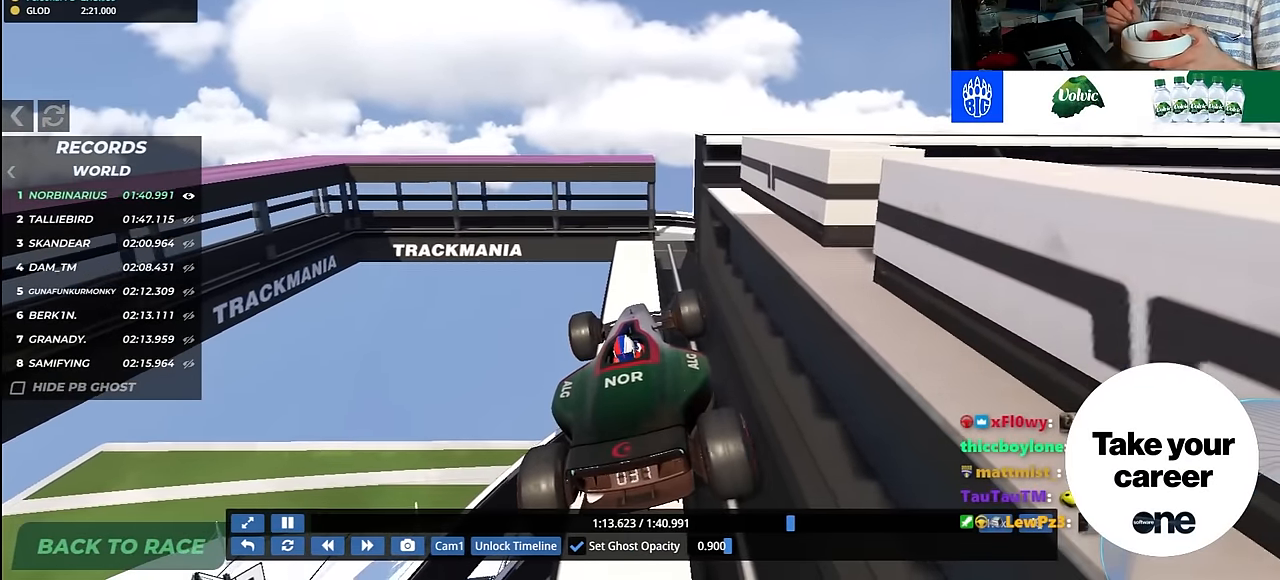
{"keys": ["right", "up"], "events": [[150, "right", "down"], [400, "up", "down"]]}